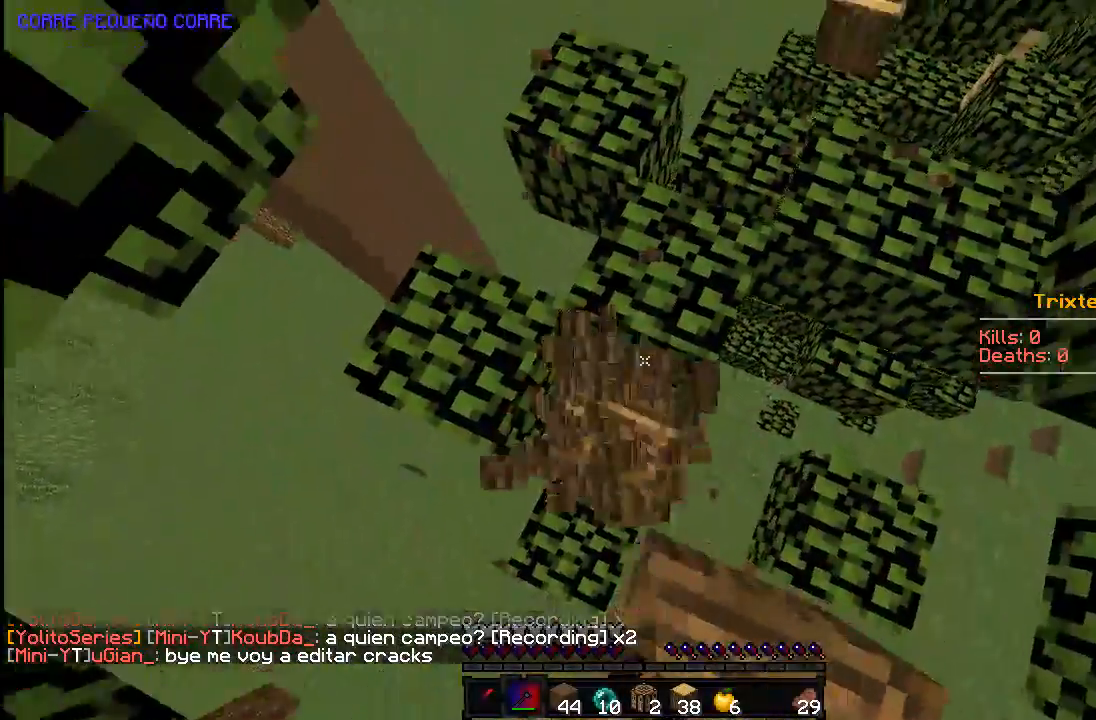
Gameplay with keyboard and mouse; each line is a JSON object with the keys and mouse buttons held at the frame after it. "events" lists presses ("down") and releases ("up") of "a", "d", "s", "space", "w", "mouse_left" and "mouse_right" between this image and that frame as [ms after this image, input, new state], when the widget could be followed in between. "mouse_left", "mouse_right" = the "left", "right" buttons of the "mouse" list. No other keys are recorded. Fast repeated clicks can show as one long hold. Mouse movement is not recorded.
{"keys": ["w"], "mouse": [], "events": [[33, "mouse_left", "up"]]}
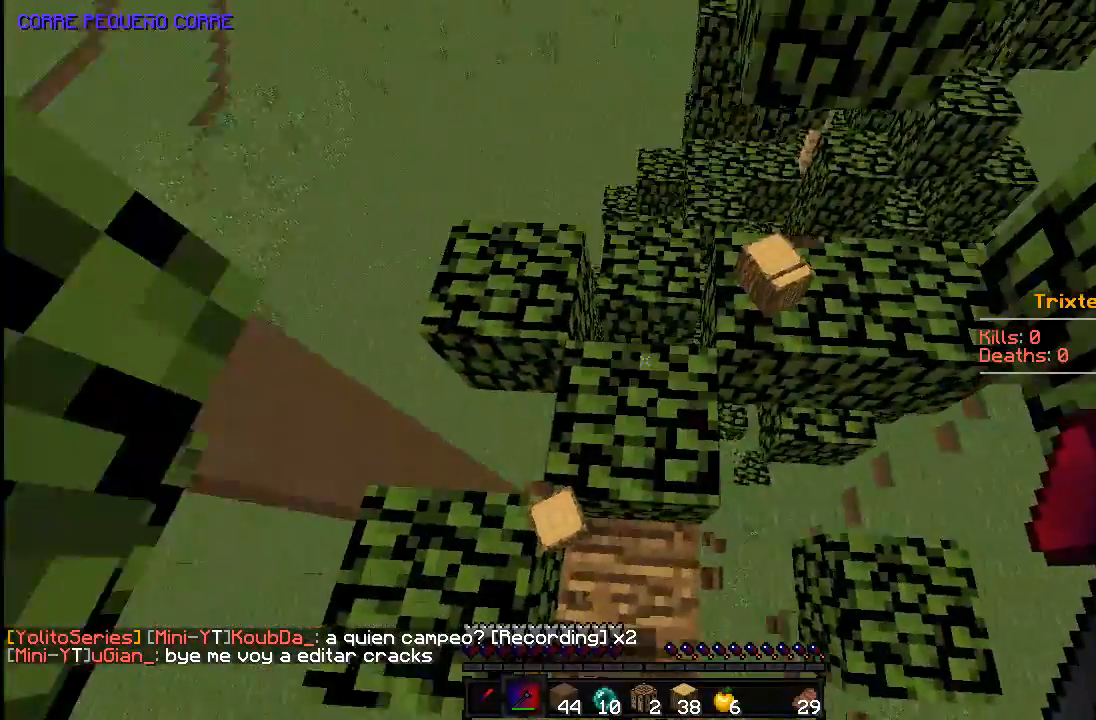
{"keys": [], "mouse": [], "events": [[133, "w", "up"]]}
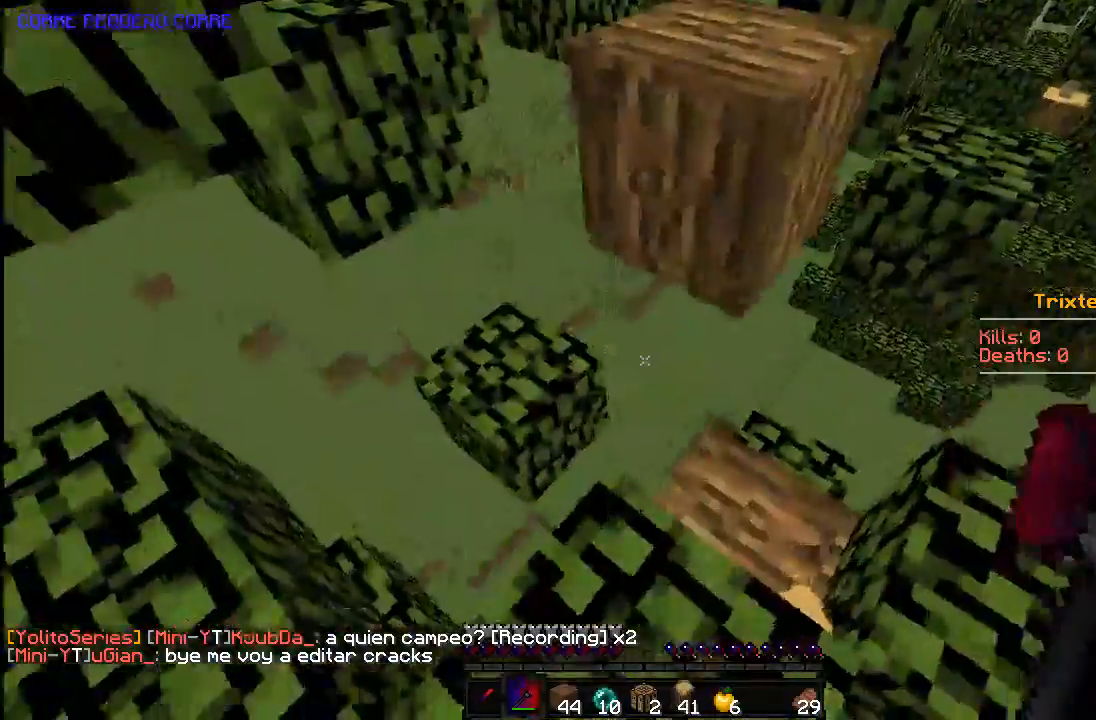
{"keys": ["w"], "mouse": ["left"], "events": [[17, "d", "down"], [17, "w", "down"], [233, "mouse_left", "down"], [383, "d", "up"]]}
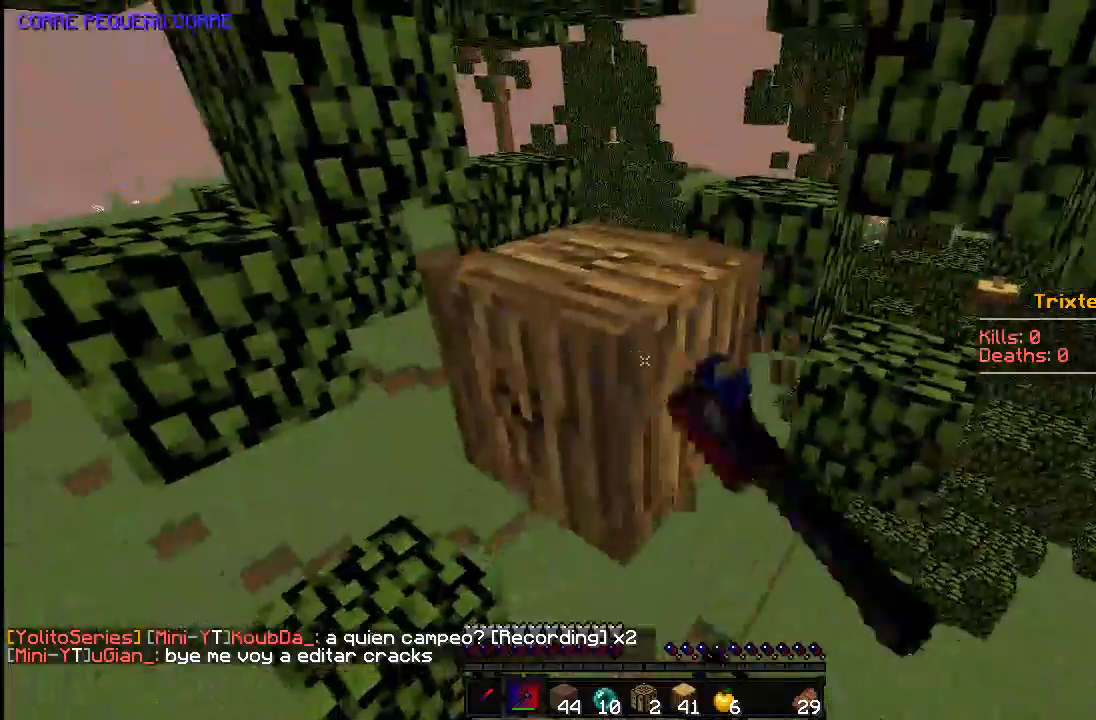
{"keys": [], "mouse": ["left"], "events": [[117, "d", "down"], [233, "d", "up"], [233, "w", "up"]]}
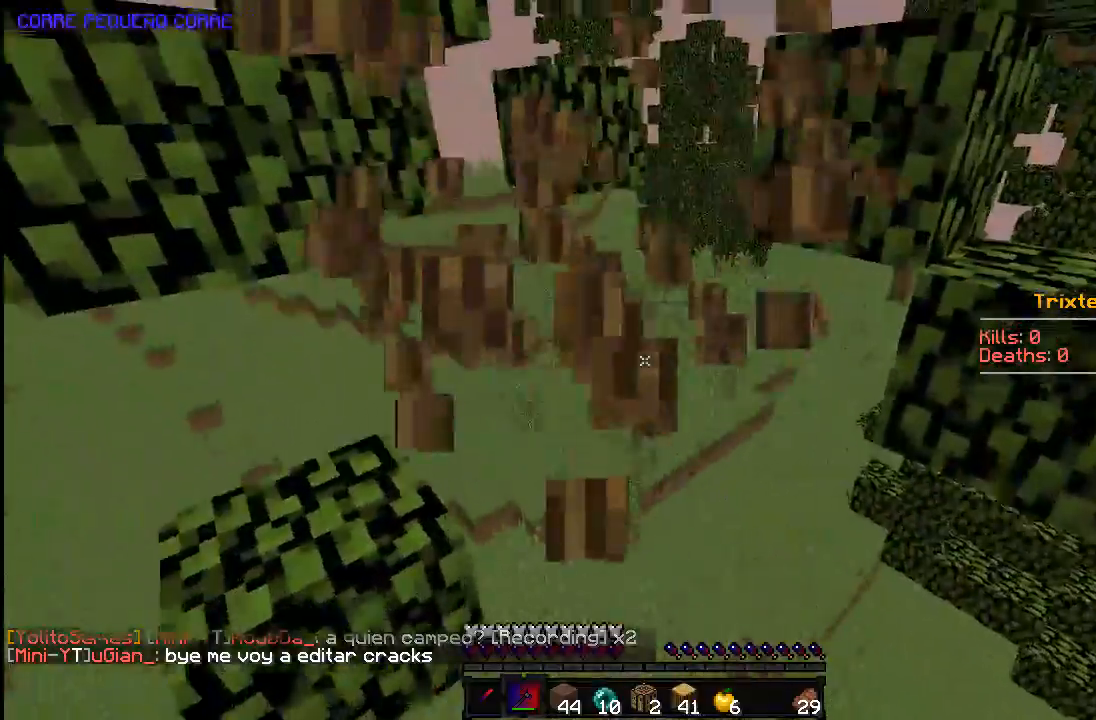
{"keys": ["w"], "mouse": [], "events": [[233, "mouse_left", "up"], [283, "w", "down"]]}
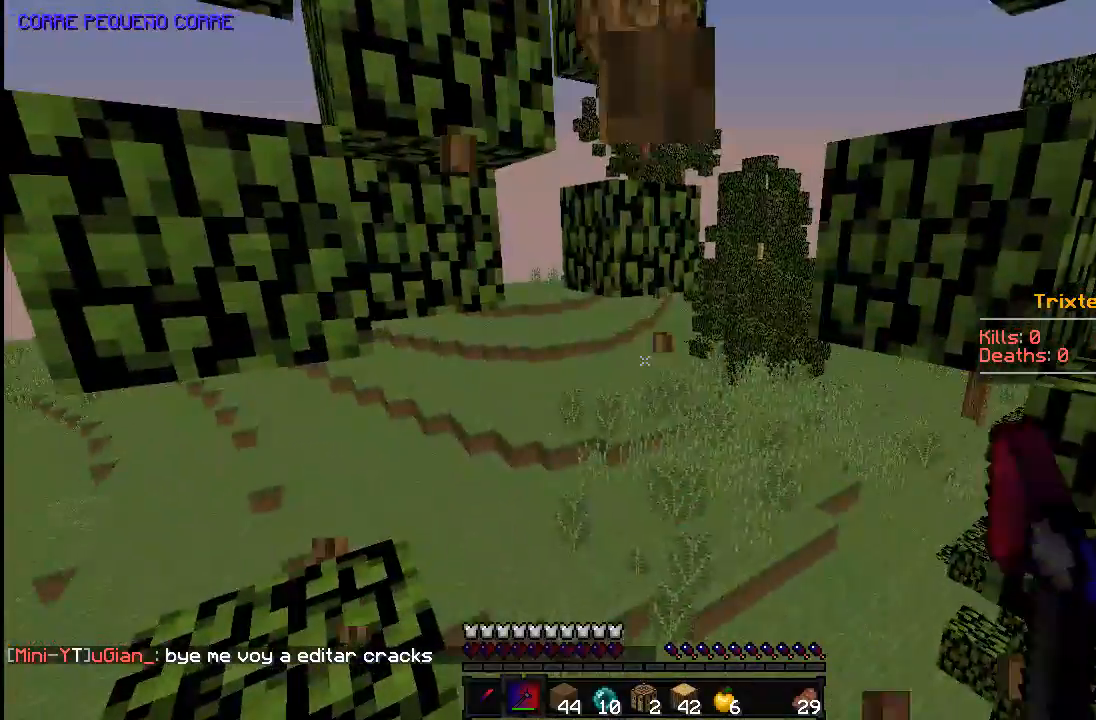
{"keys": ["w"], "mouse": [], "events": []}
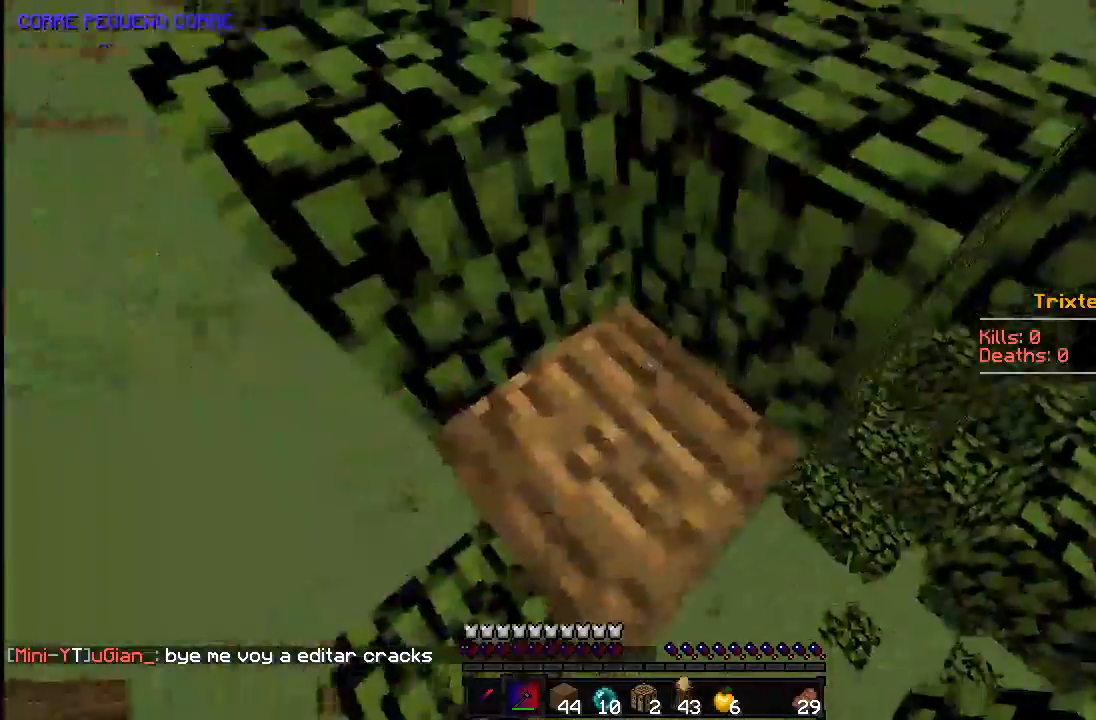
{"keys": [], "mouse": ["left"], "events": [[233, "mouse_left", "down"], [383, "w", "up"]]}
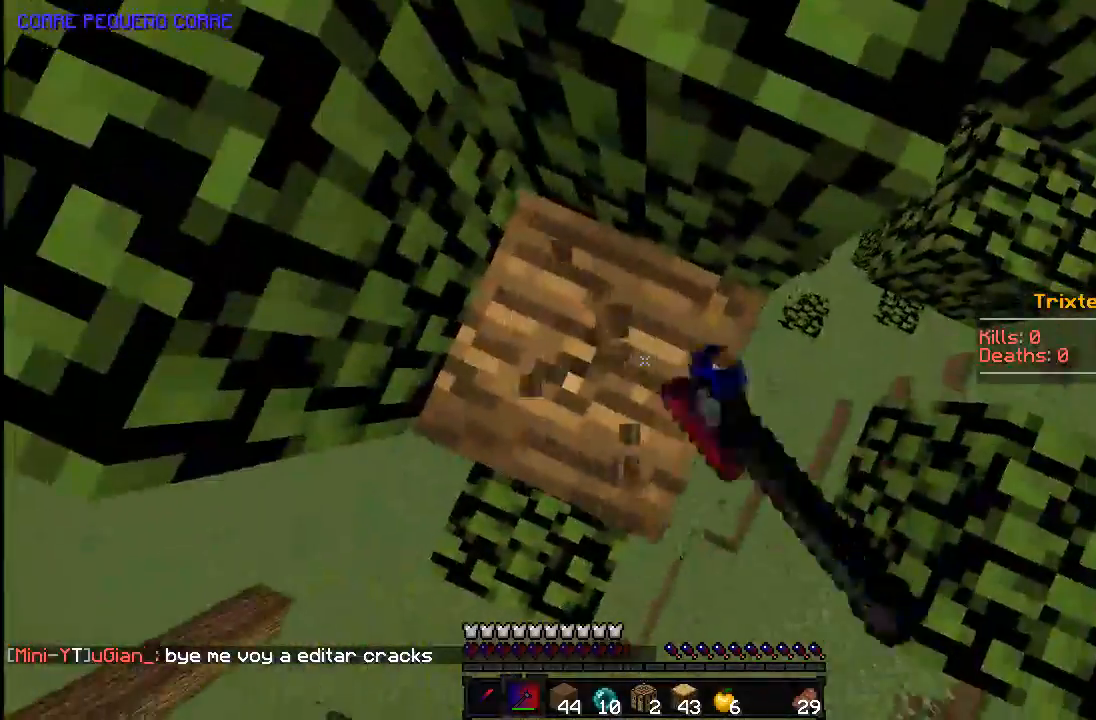
{"keys": [], "mouse": ["left"], "events": []}
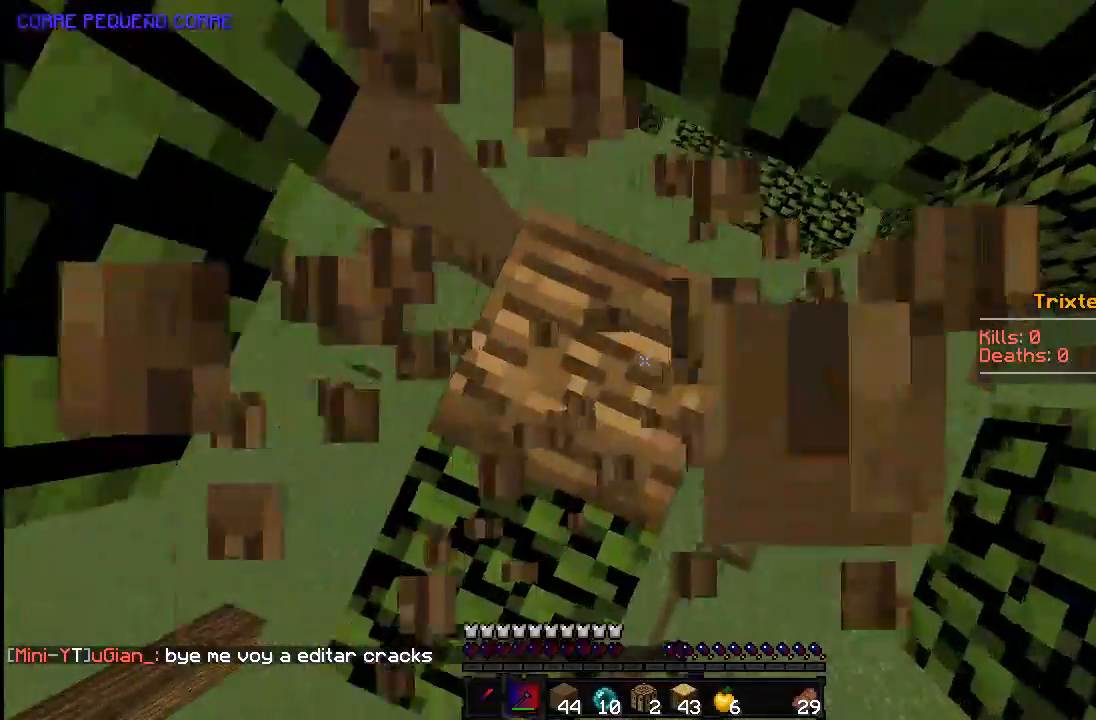
{"keys": [], "mouse": ["left"], "events": []}
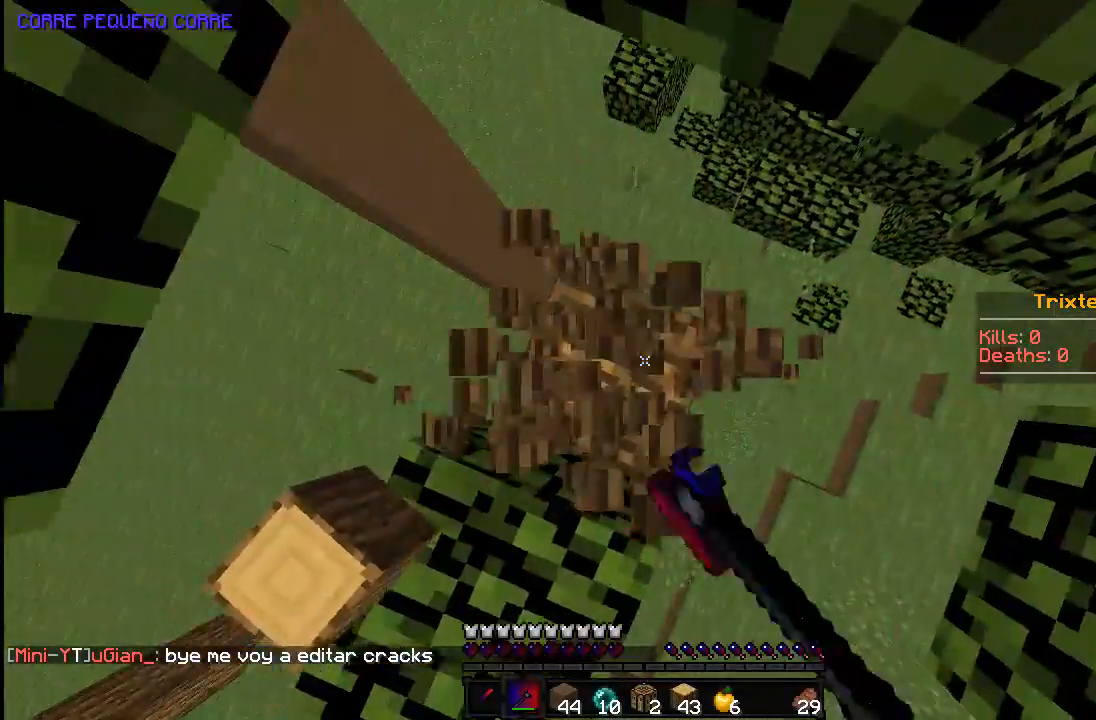
{"keys": ["a"], "mouse": ["left"], "events": [[483, "a", "down"]]}
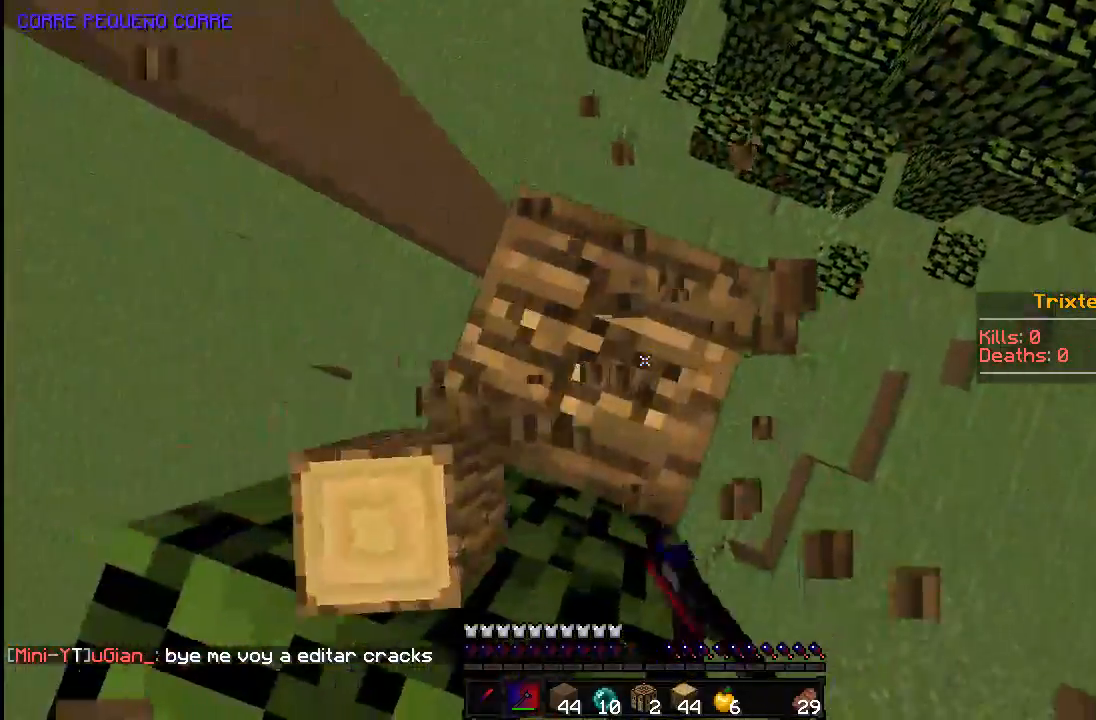
{"keys": [], "mouse": ["left"], "events": [[33, "a", "up"]]}
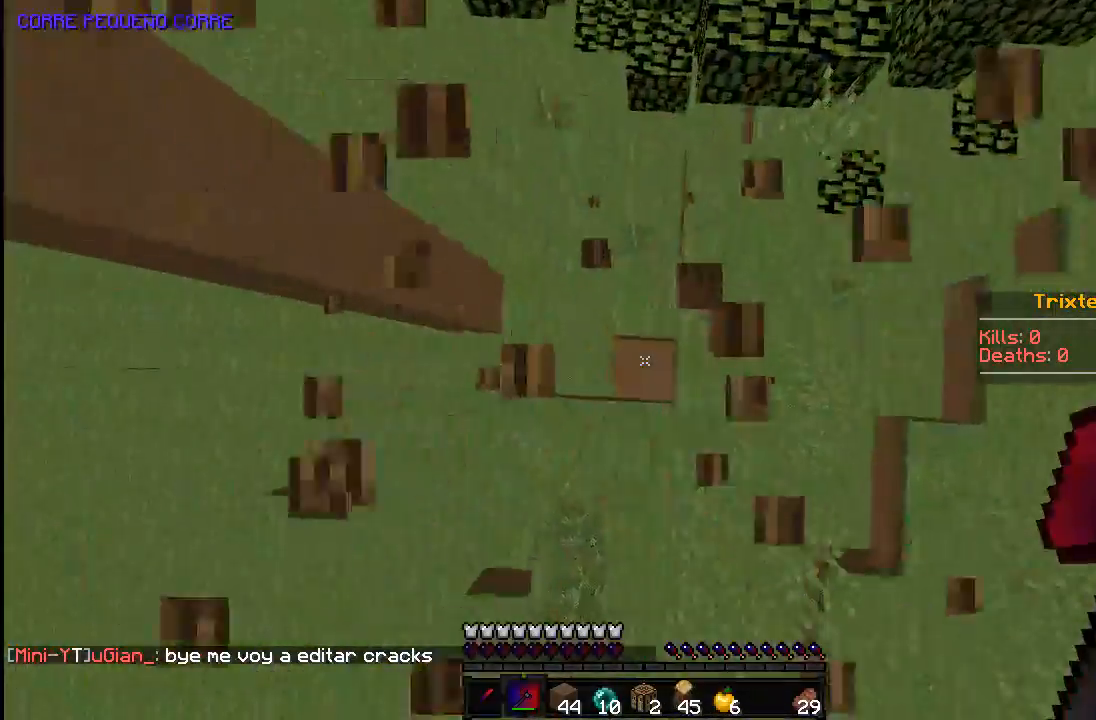
{"keys": [], "mouse": [], "events": [[233, "mouse_left", "up"]]}
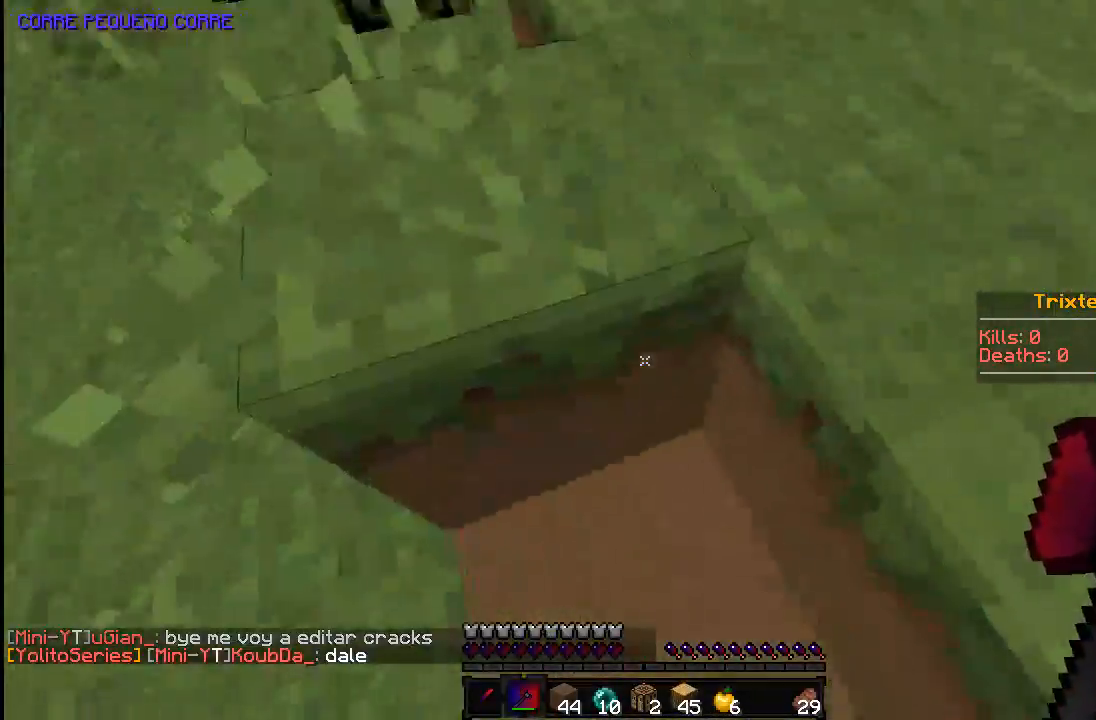
{"keys": ["w"], "mouse": [], "events": [[183, "w", "down"], [233, "space", "down"], [433, "space", "up"]]}
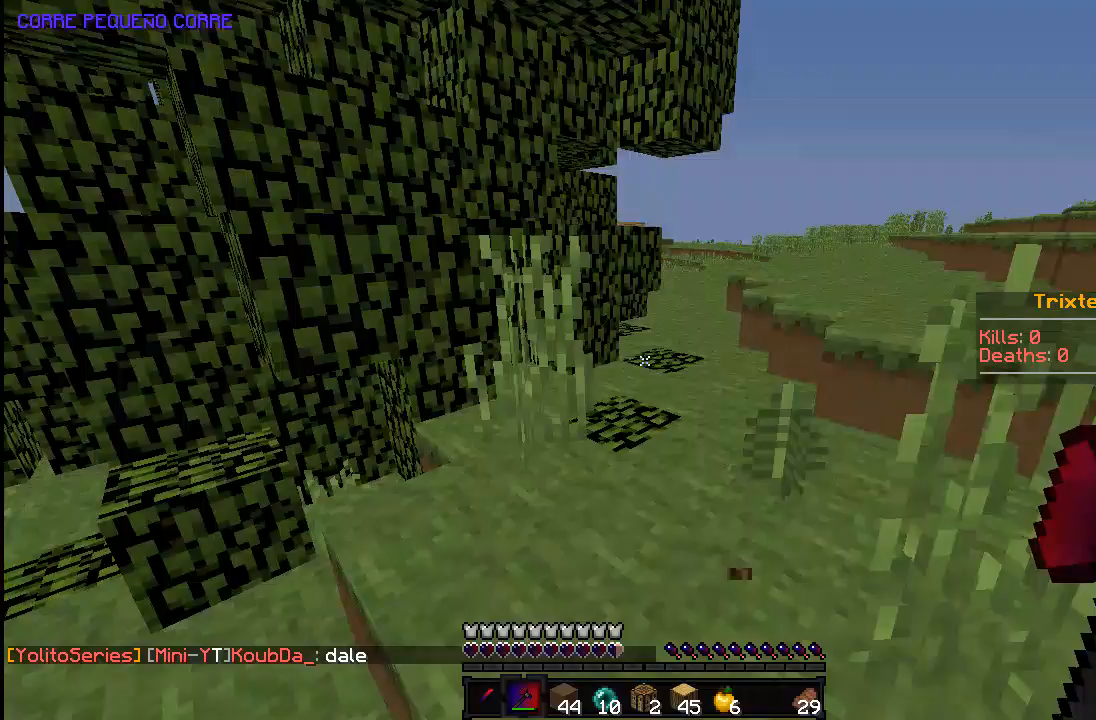
{"keys": [], "mouse": []}
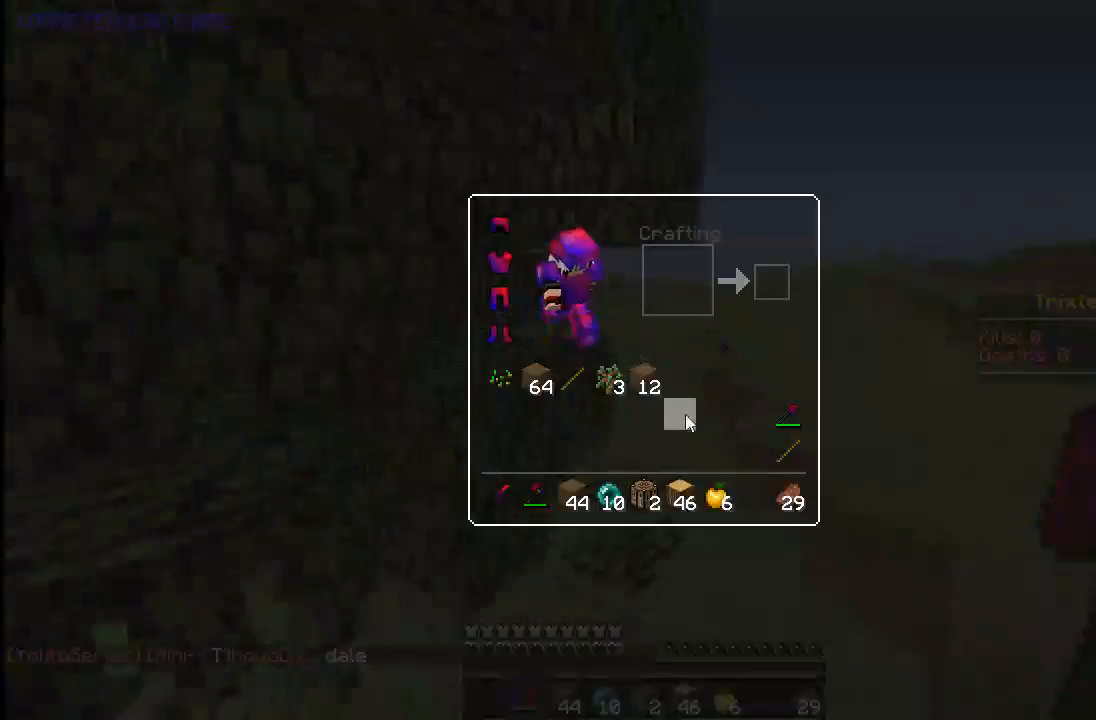
{"keys": [], "mouse": [], "events": []}
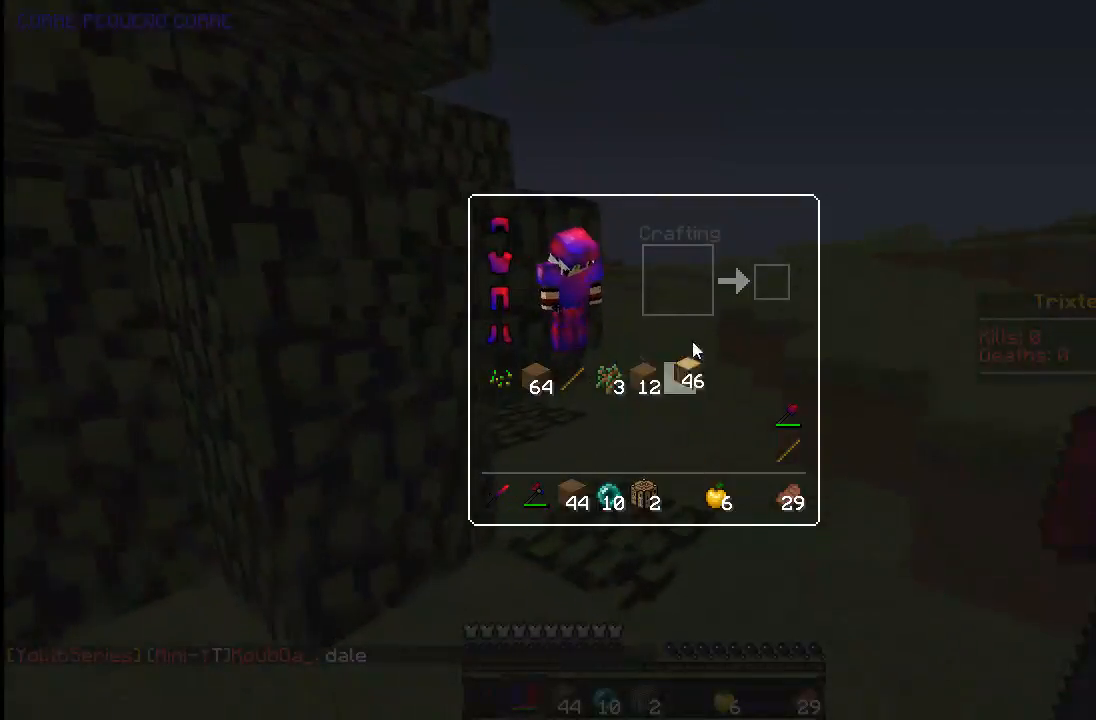
{"keys": [], "mouse": [], "events": []}
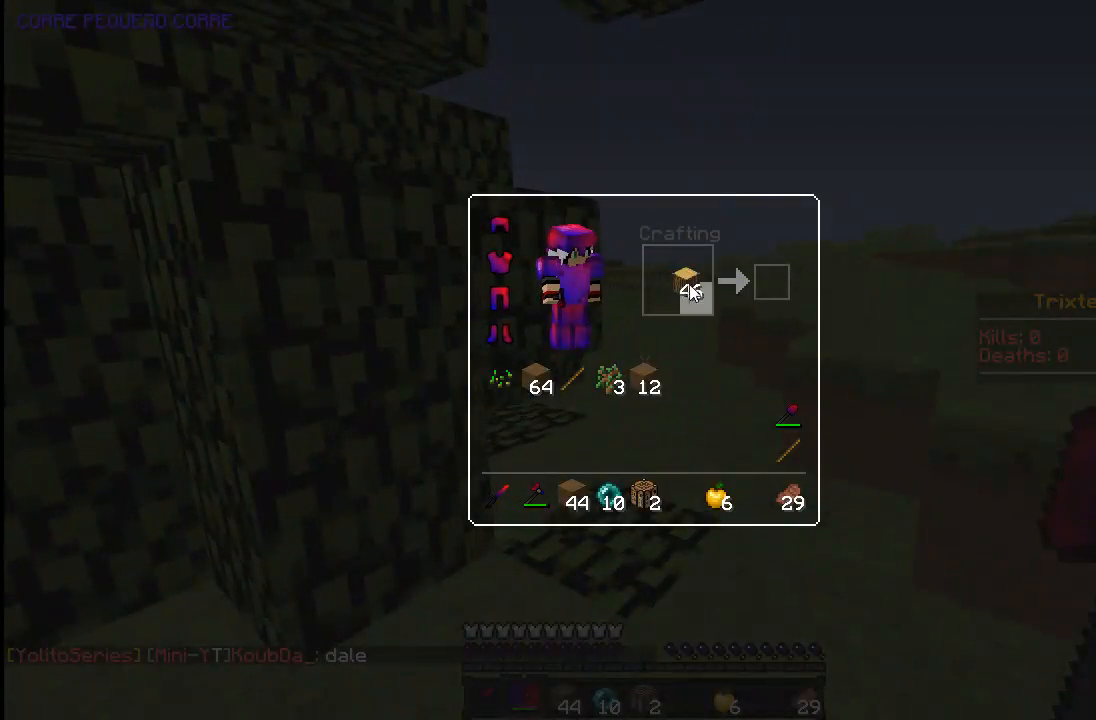
{"keys": [], "mouse": [], "events": []}
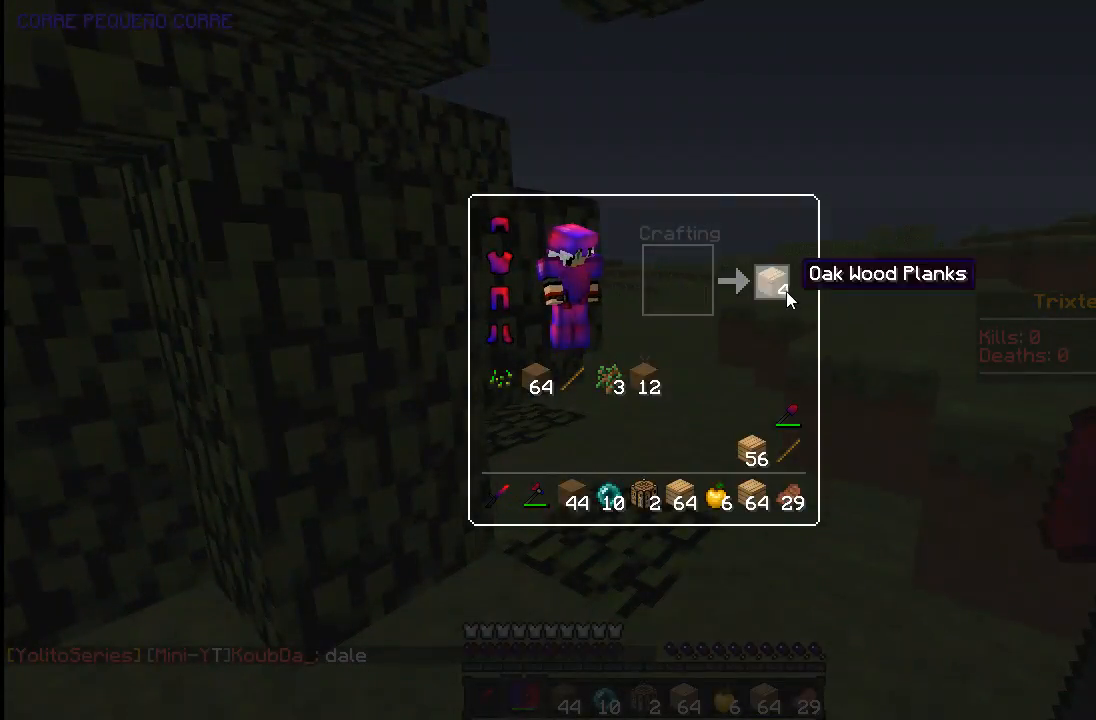
{"keys": ["w"], "mouse": [], "events": [[183, "w", "down"]]}
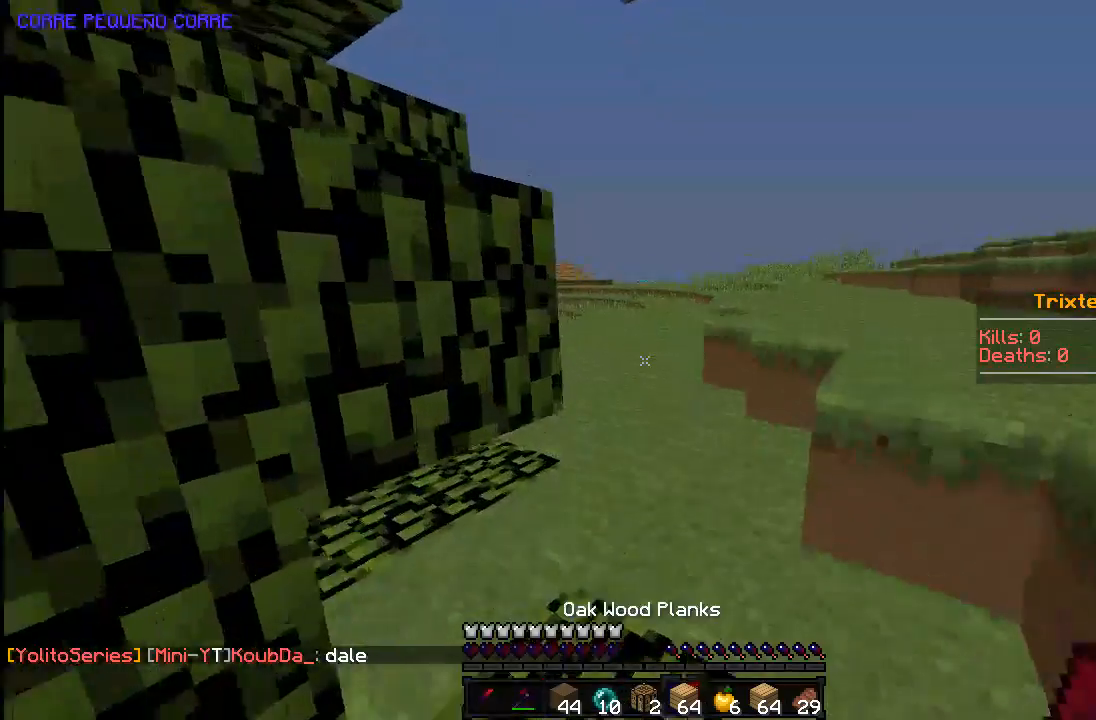
{"keys": ["w"], "mouse": [], "events": []}
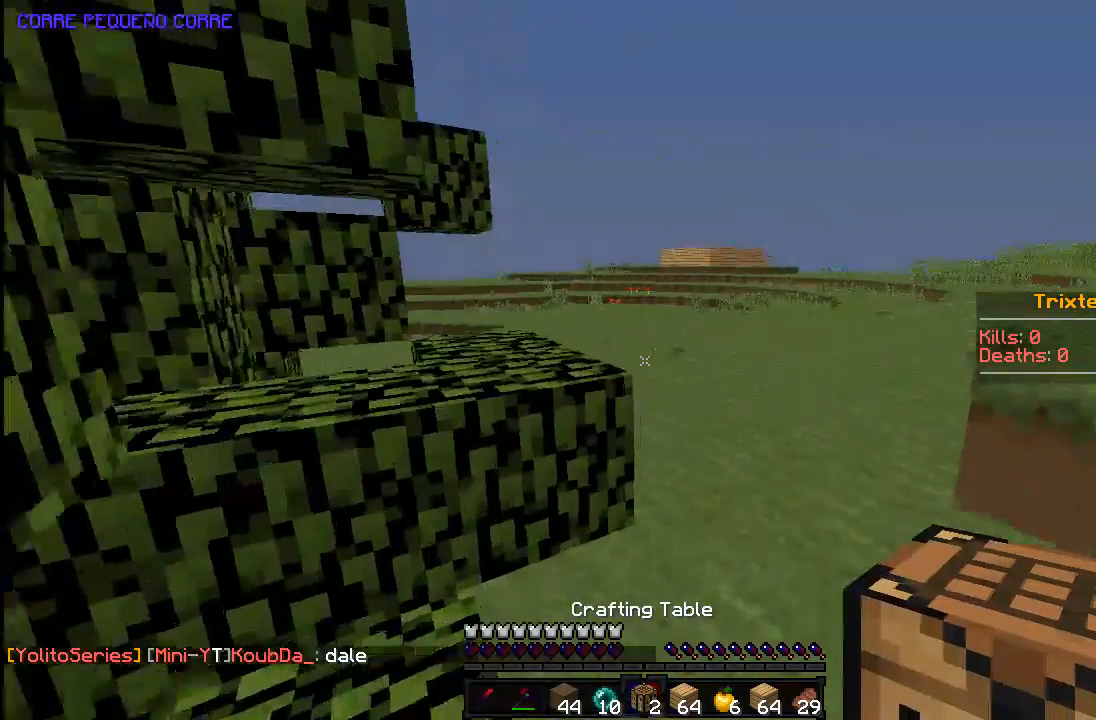
{"keys": ["d", "space", "w"], "mouse": [], "events": [[33, "d", "down"], [233, "d", "up"], [283, "space", "down"], [383, "d", "down"]]}
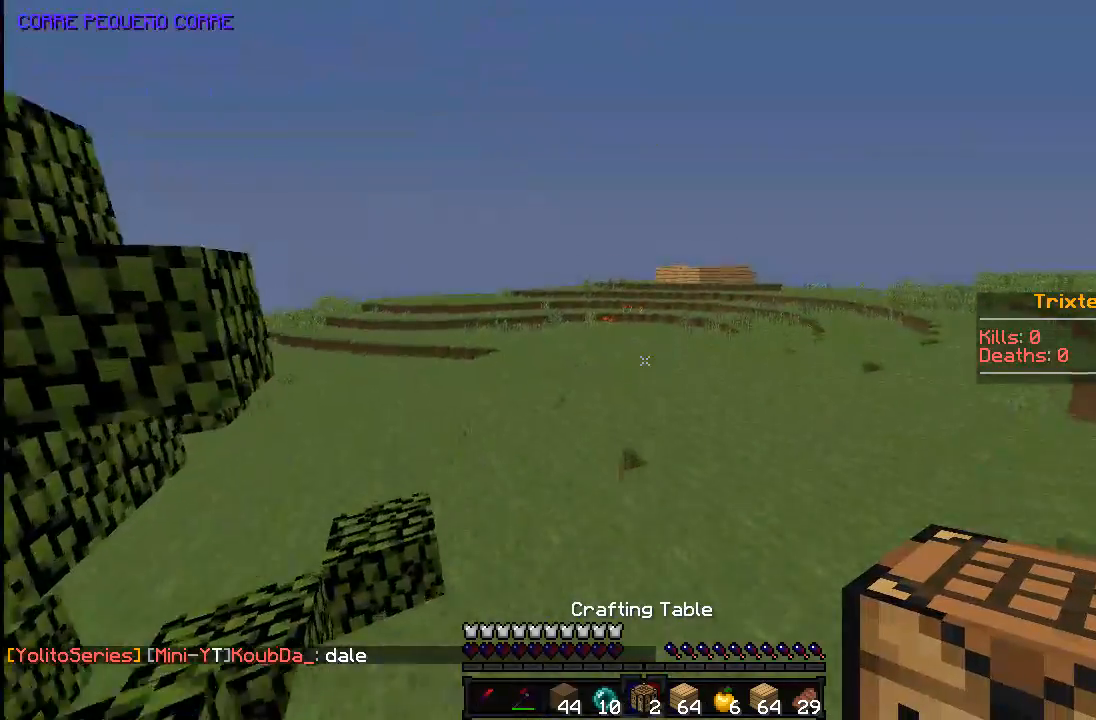
{"keys": ["d", "space", "w"], "mouse": [], "events": [[33, "d", "up"], [233, "d", "down"], [433, "space", "up"], [483, "space", "down"]]}
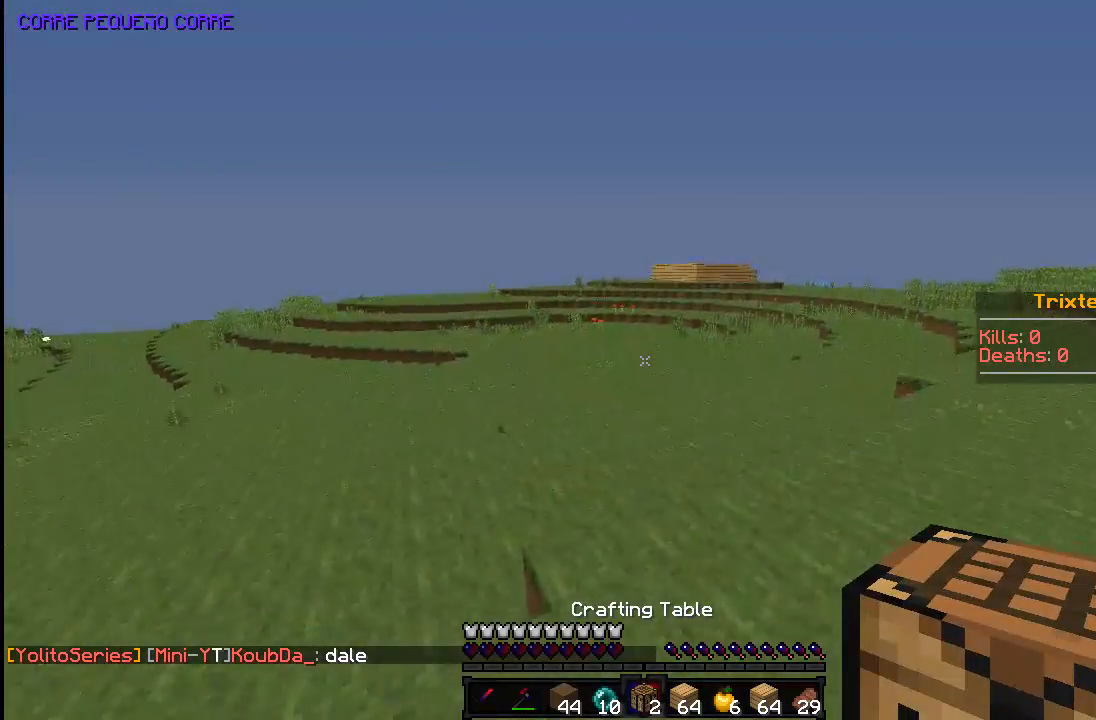
{"keys": ["space", "w"], "mouse": [], "events": [[133, "d", "up"]]}
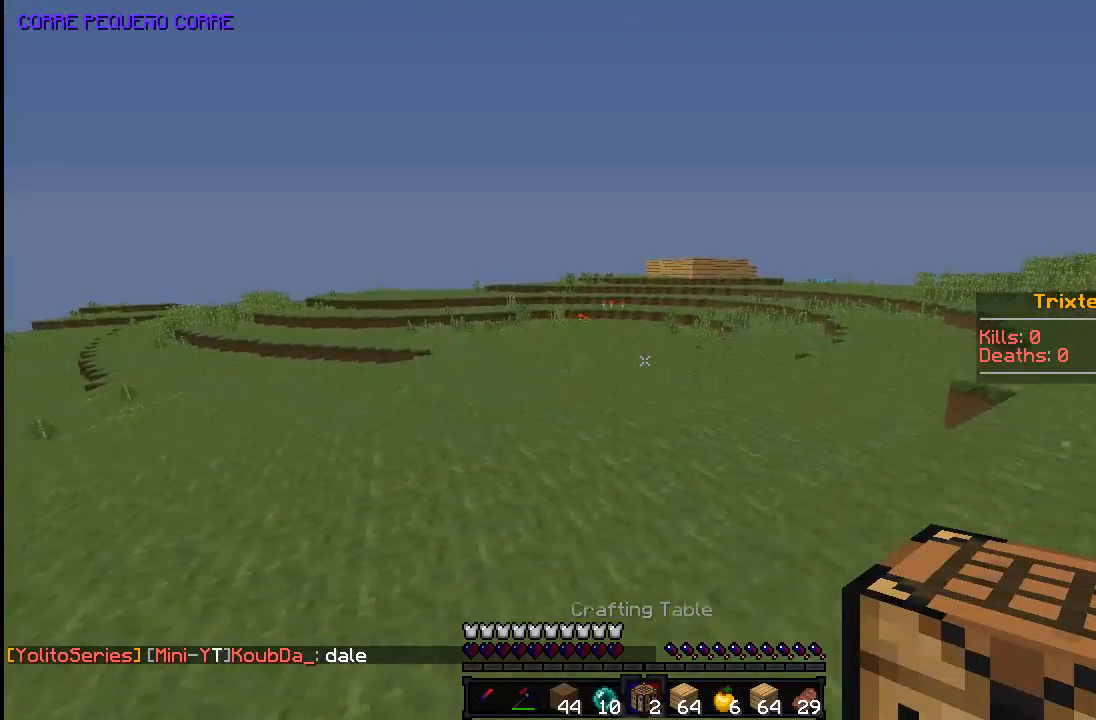
{"keys": ["w"], "mouse": [], "events": [[483, "space", "up"]]}
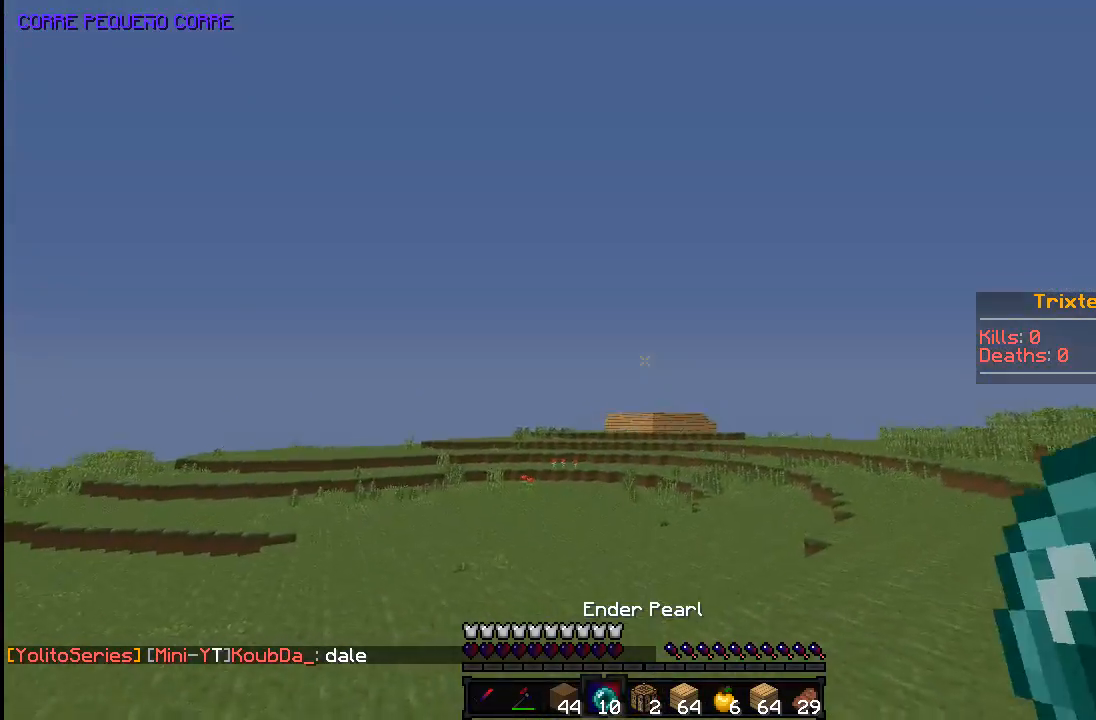
{"keys": ["d", "w"], "mouse": [], "events": [[183, "space", "down"], [333, "mouse_right", "down"], [383, "mouse_right", "up"], [383, "space", "up"], [433, "d", "down"]]}
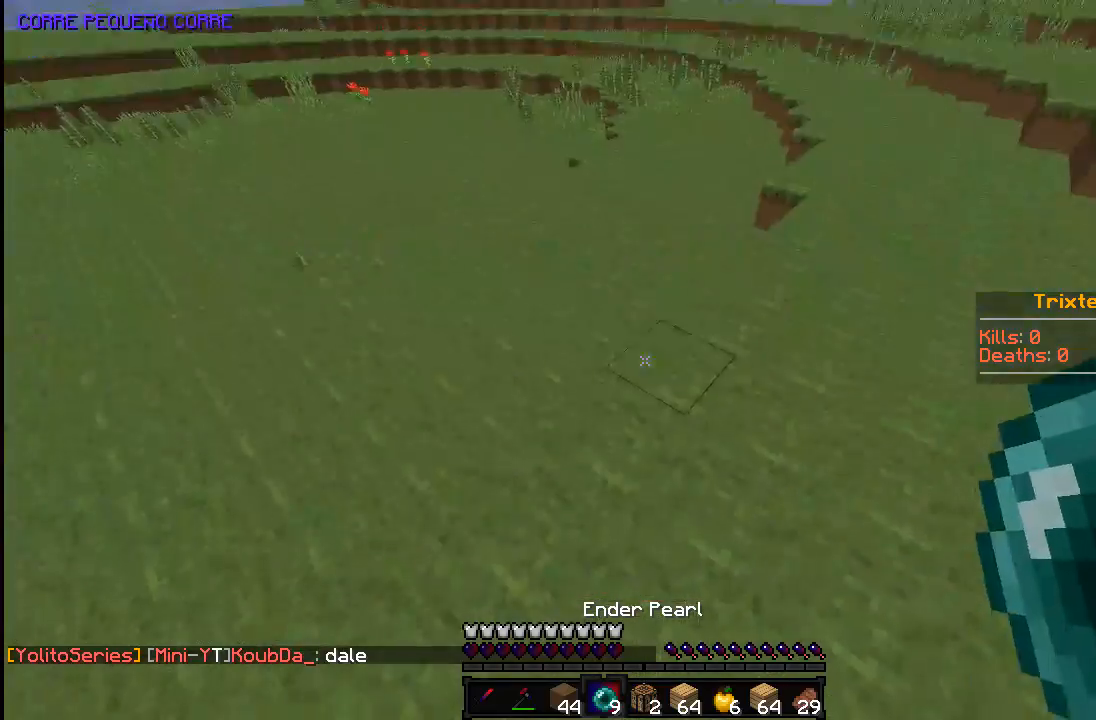
{"keys": ["d", "w"], "mouse": [], "events": []}
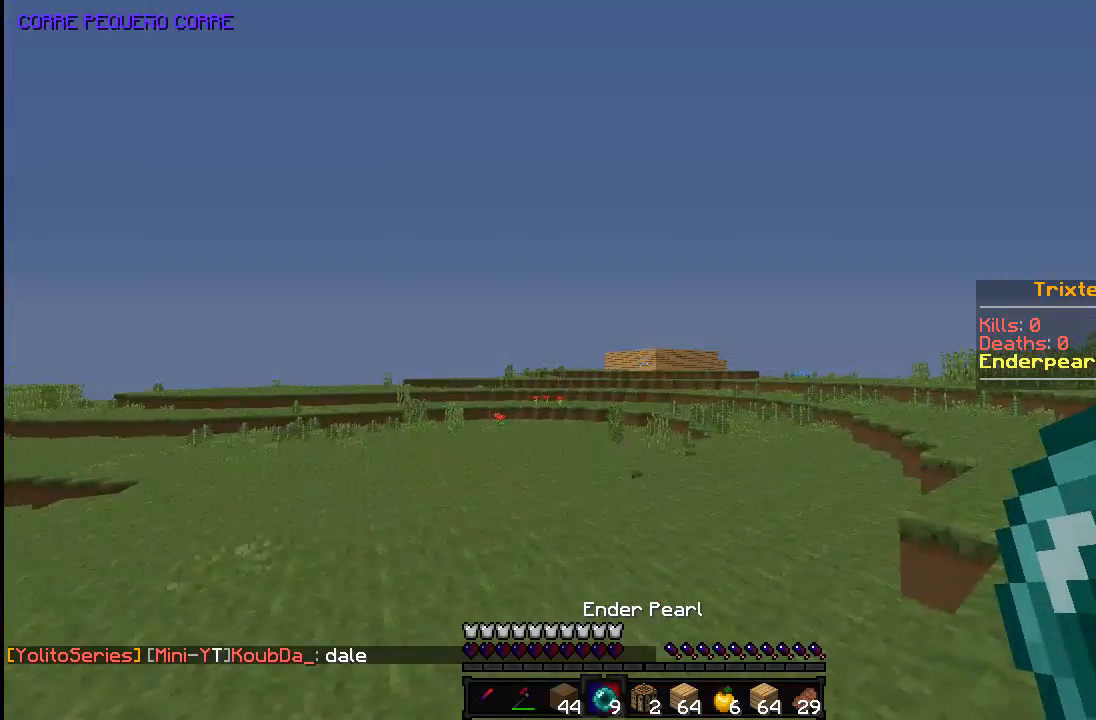
{"keys": ["w"], "mouse": [], "events": [[483, "d", "up"]]}
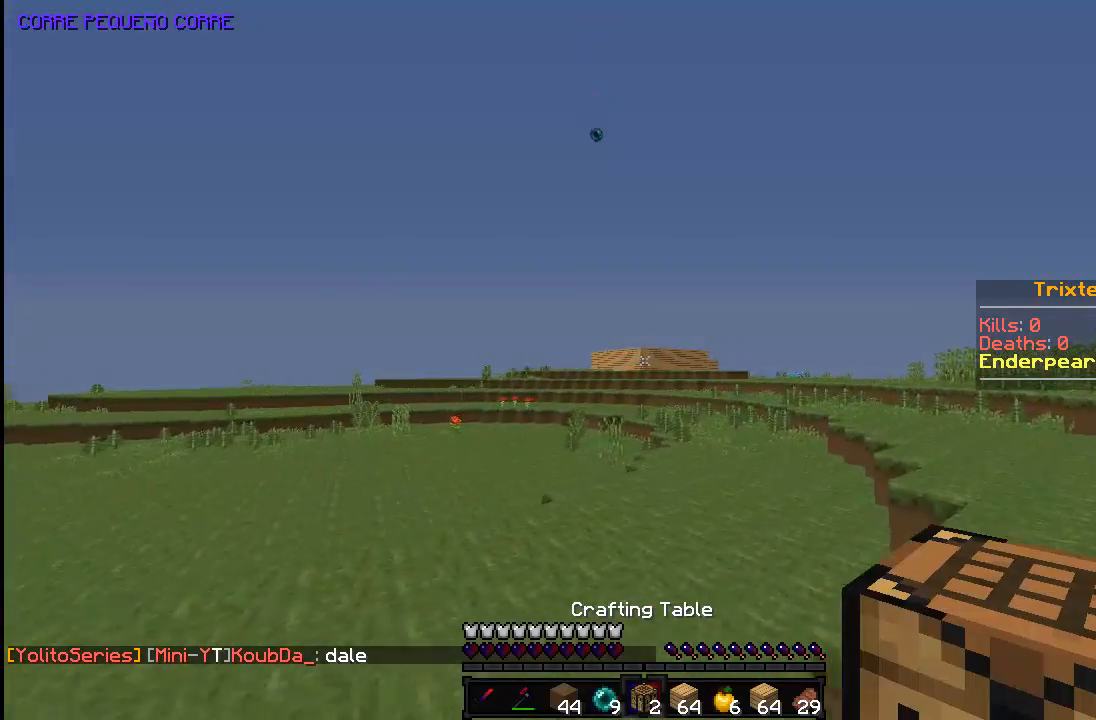
{"keys": ["a", "space", "w"], "mouse": [], "events": [[283, "a", "down"], [283, "space", "down"]]}